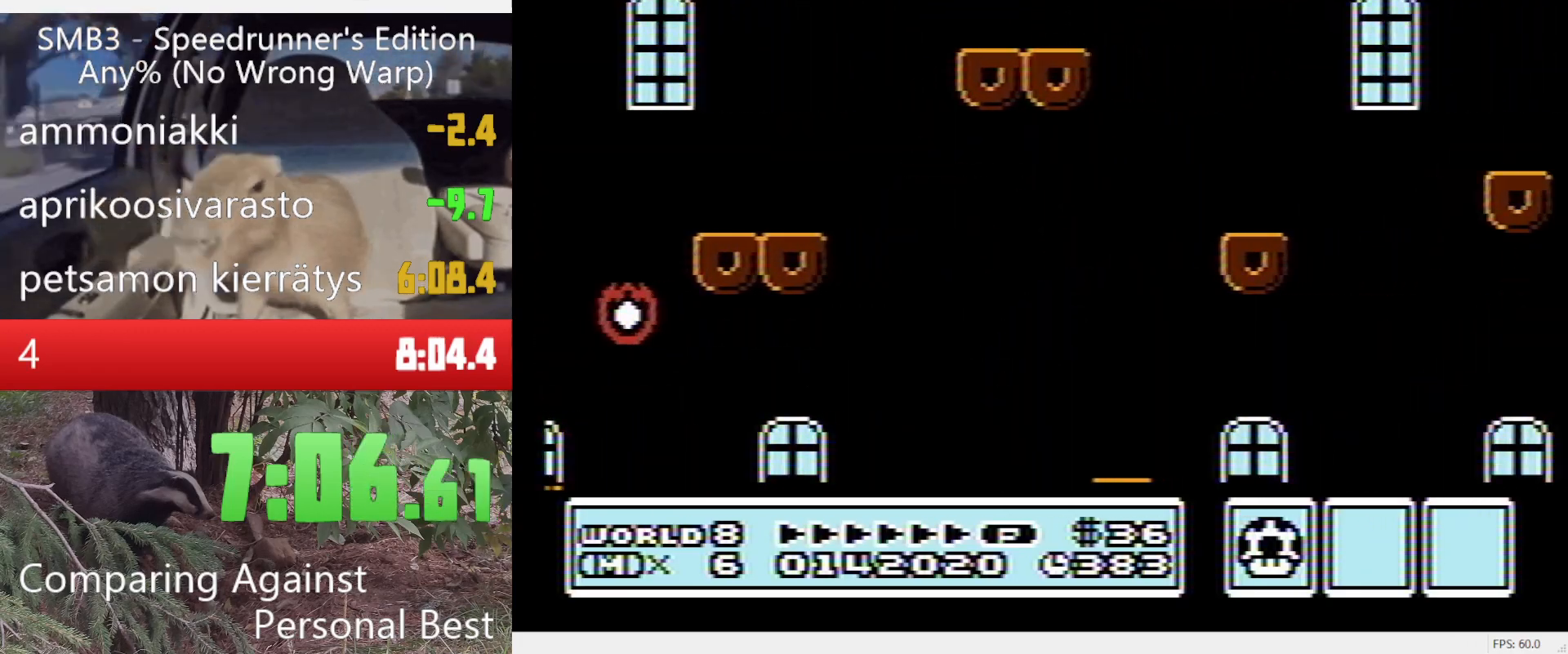
Gameplay with a controller (Nintendo layout); each line is a JSON object with the inputs held at the frame after it. "events" lists button and stick changes between this image and that frame as [ms after this image, input, new state], when the widget could be followed in between. Not read: L3 R3.
{"buttons": ["A", "B", "DPAD_RIGHT"], "events": [[150, "DPAD_RIGHT", "down"], [183, "DPAD_LEFT", "up"], [383, "A", "down"]]}
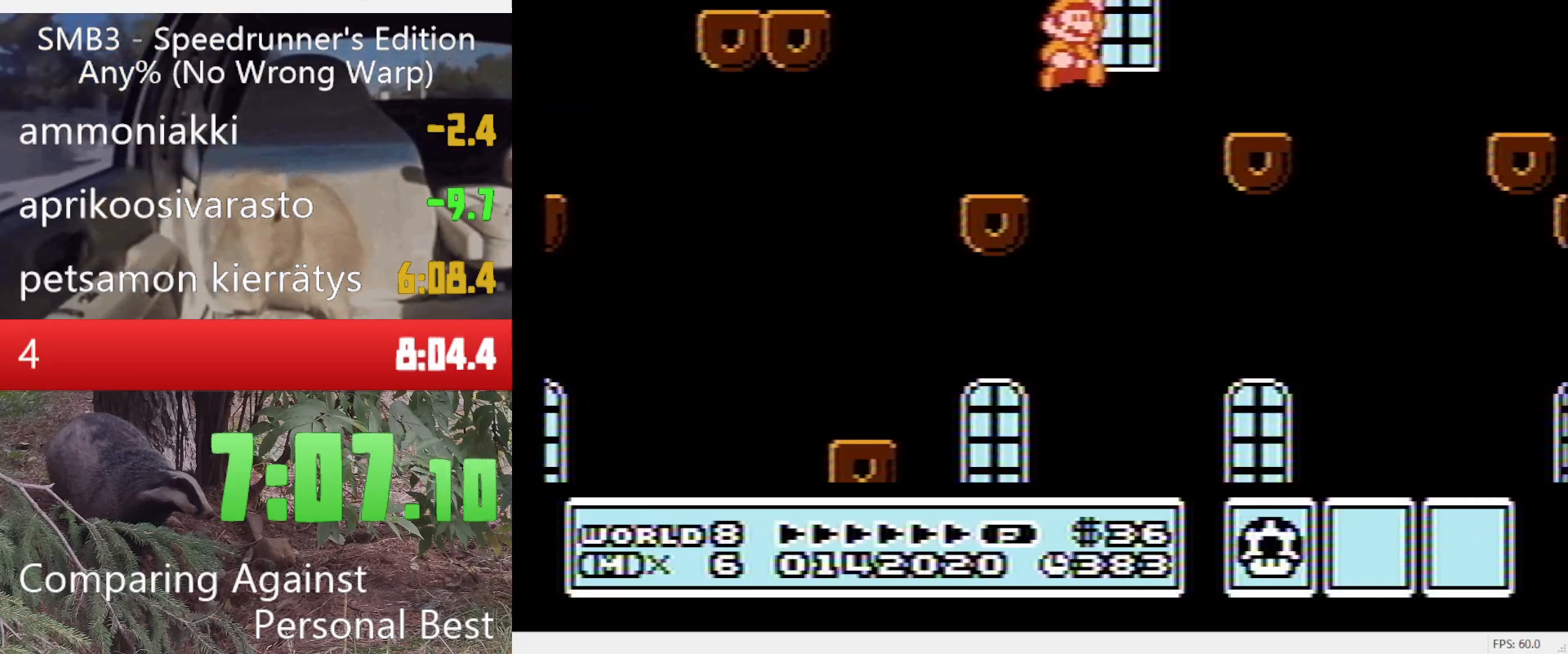
{"buttons": ["B", "DPAD_RIGHT"], "events": [[250, "A", "up"]]}
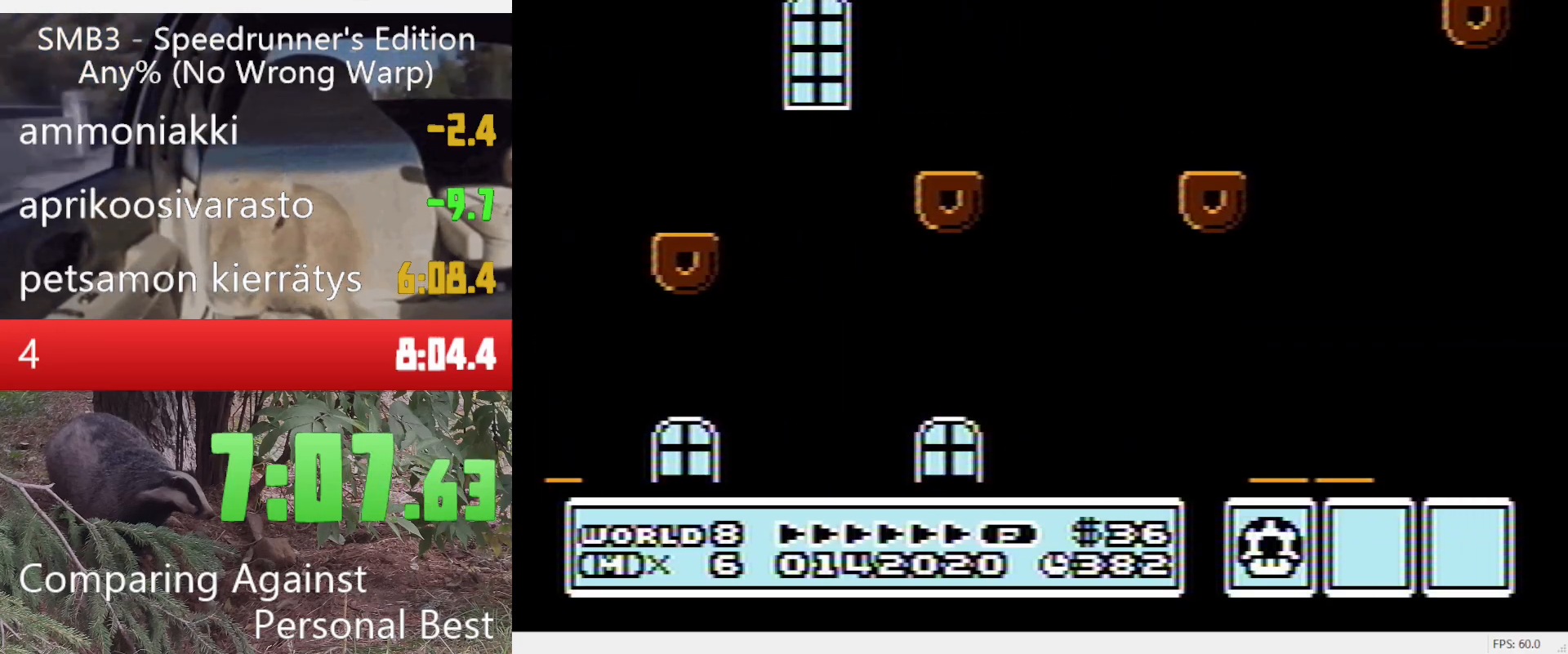
{"buttons": ["B", "DPAD_RIGHT"], "events": [[83, "DPAD_LEFT", "down"], [83, "DPAD_RIGHT", "up"], [217, "DPAD_LEFT", "up"], [217, "DPAD_RIGHT", "down"], [317, "A", "down"], [500, "A", "up"]]}
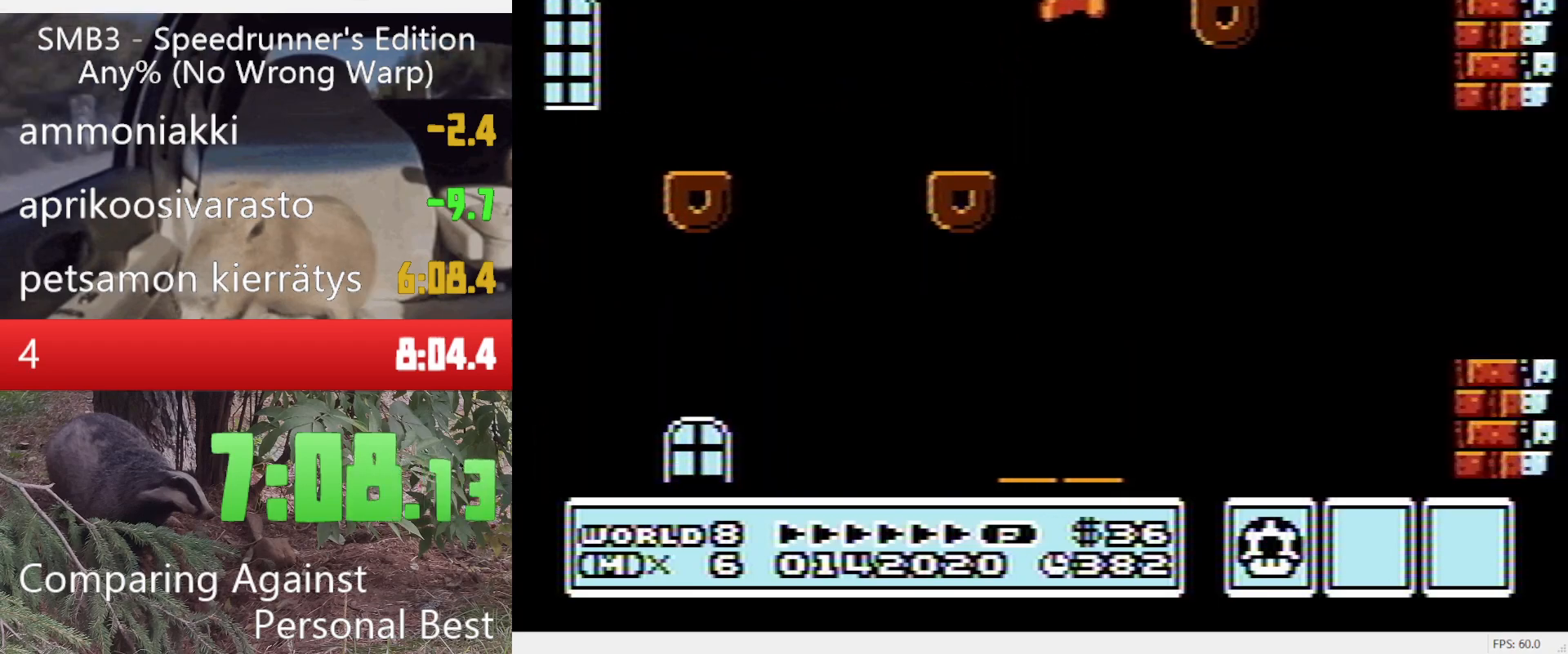
{"buttons": ["B", "DPAD_RIGHT"], "events": [[183, "DPAD_LEFT", "down"], [183, "DPAD_RIGHT", "up"], [283, "DPAD_LEFT", "up"], [283, "DPAD_RIGHT", "down"], [333, "A", "down"], [383, "A", "up"]]}
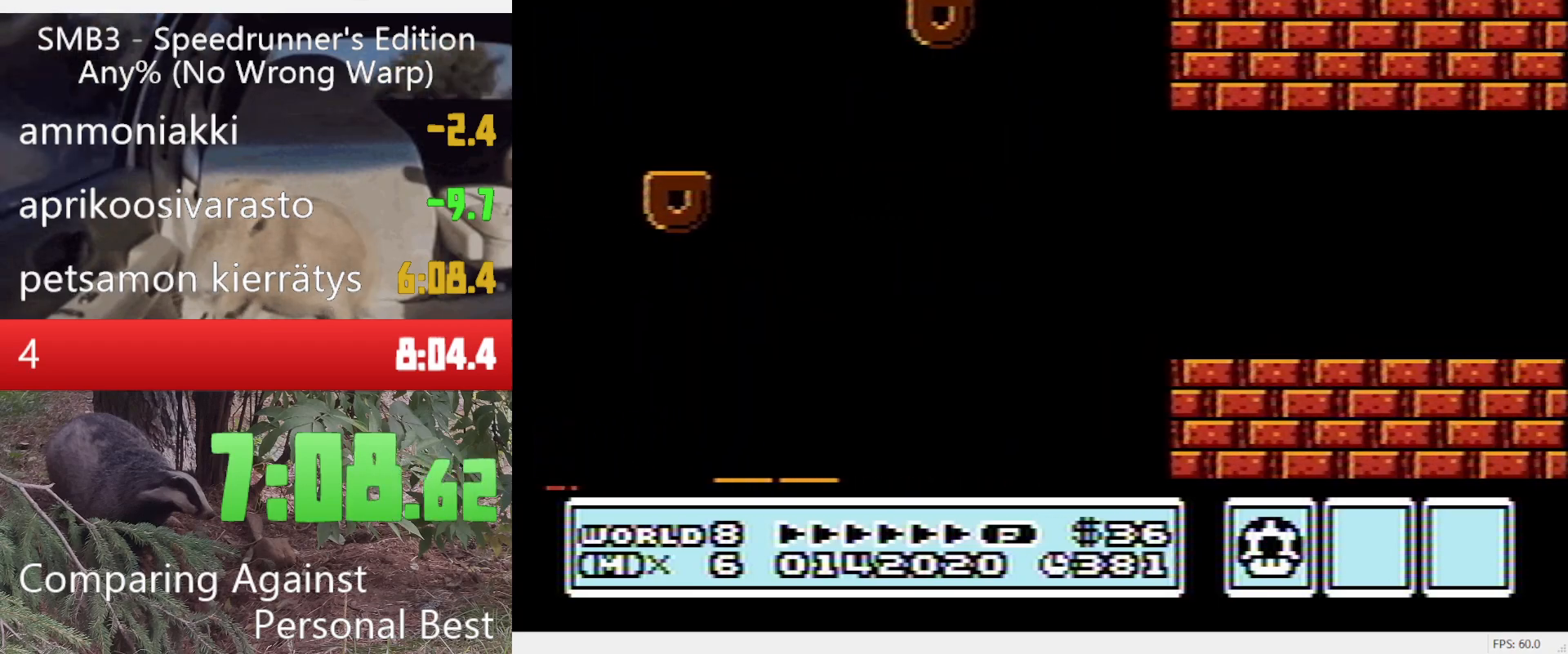
{"buttons": ["B", "DPAD_RIGHT"], "events": []}
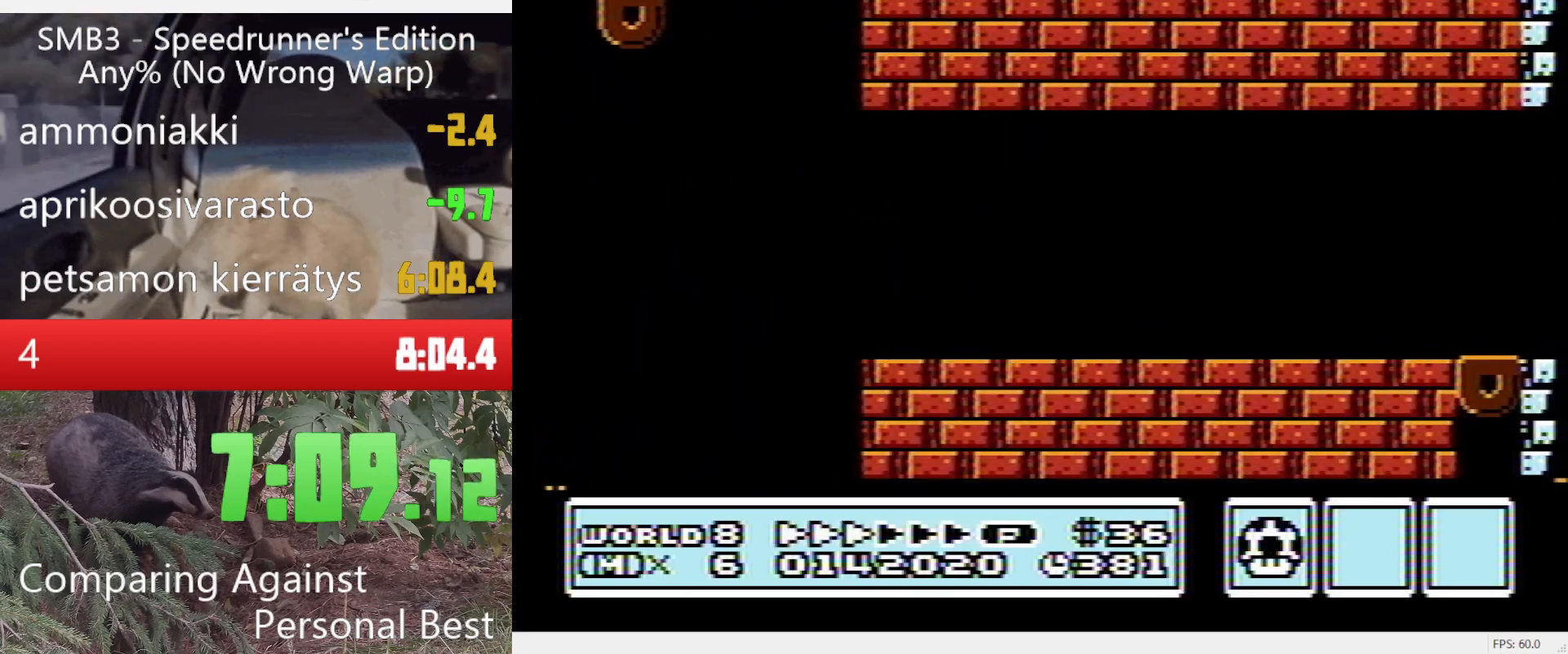
{"buttons": ["B", "DPAD_RIGHT"], "events": []}
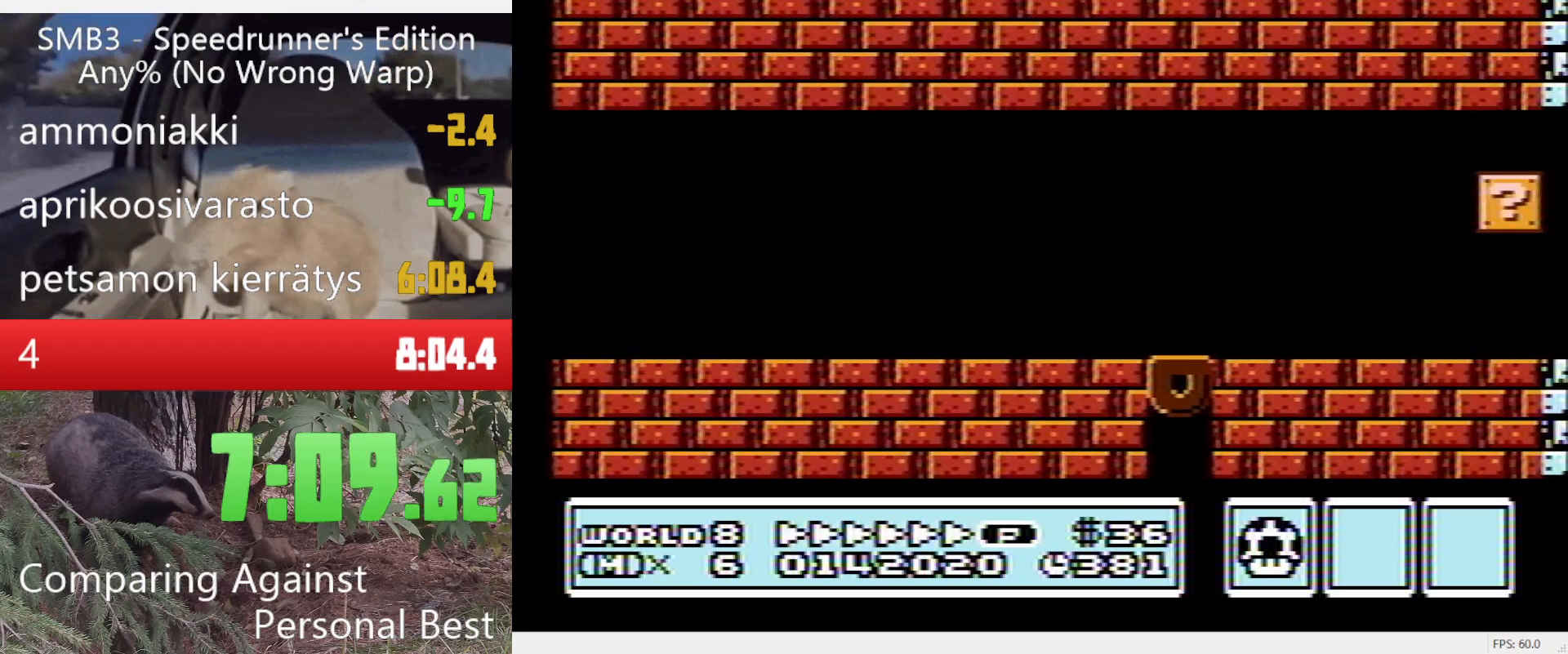
{"buttons": ["B", "DPAD_RIGHT"], "events": [[150, "DPAD_RIGHT", "up"], [233, "DPAD_UP", "down"], [383, "DPAD_RIGHT", "down"], [383, "DPAD_UP", "up"]]}
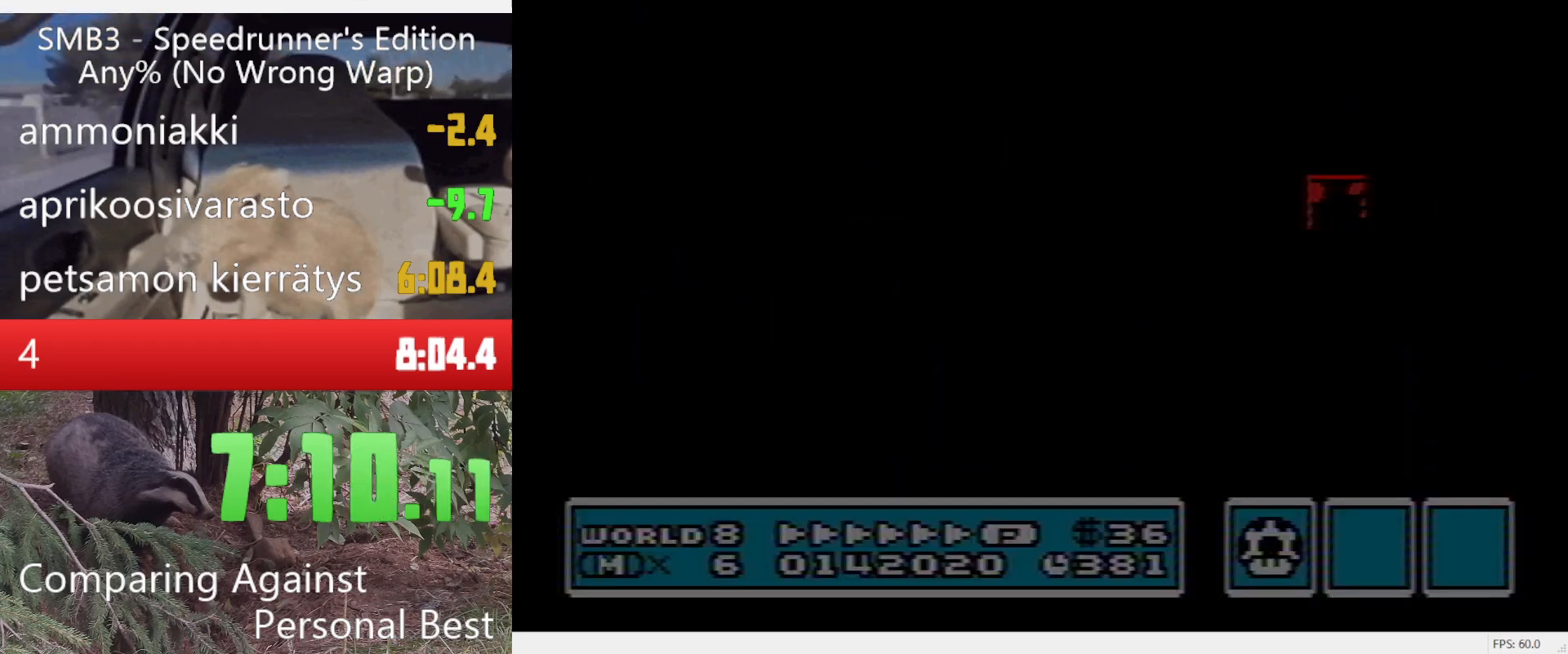
{"buttons": ["B", "DPAD_RIGHT"], "events": []}
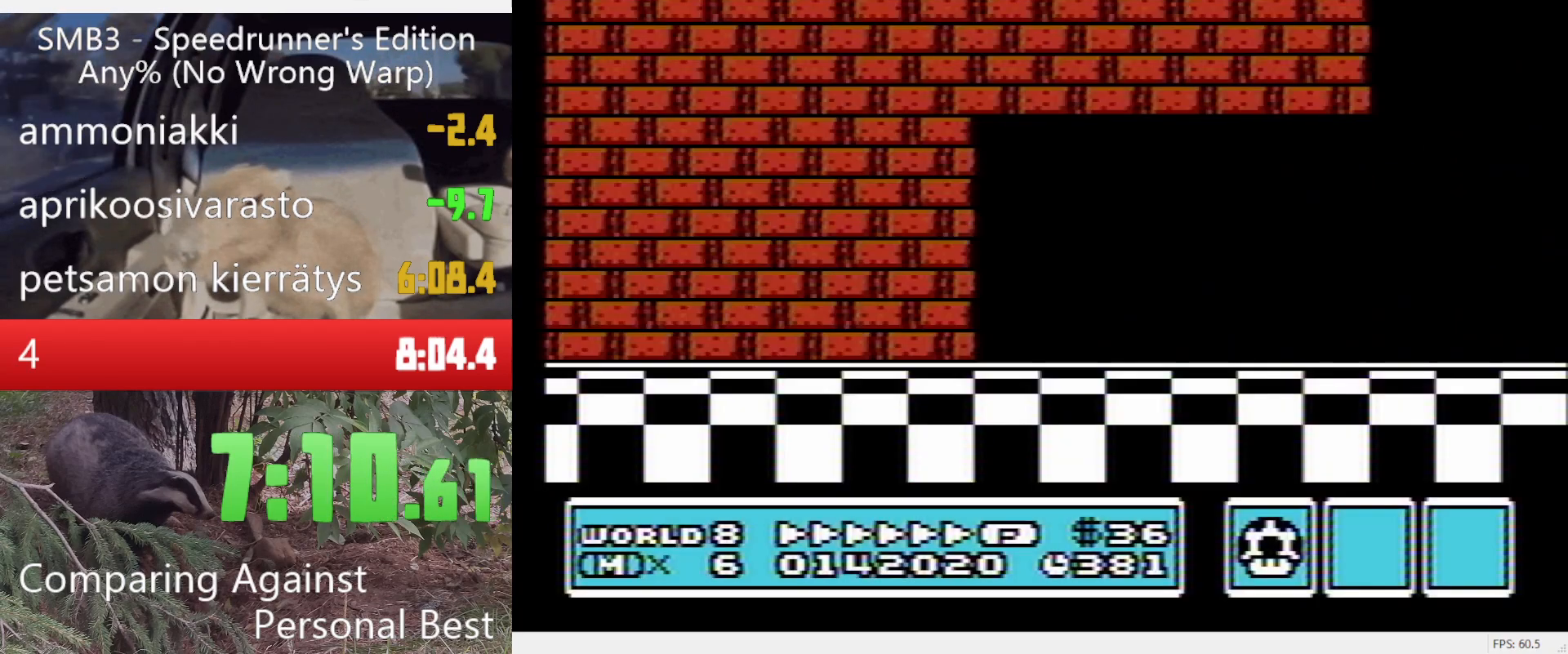
{"buttons": ["B", "DPAD_RIGHT"], "events": [[133, "A", "down"], [167, "A", "up"]]}
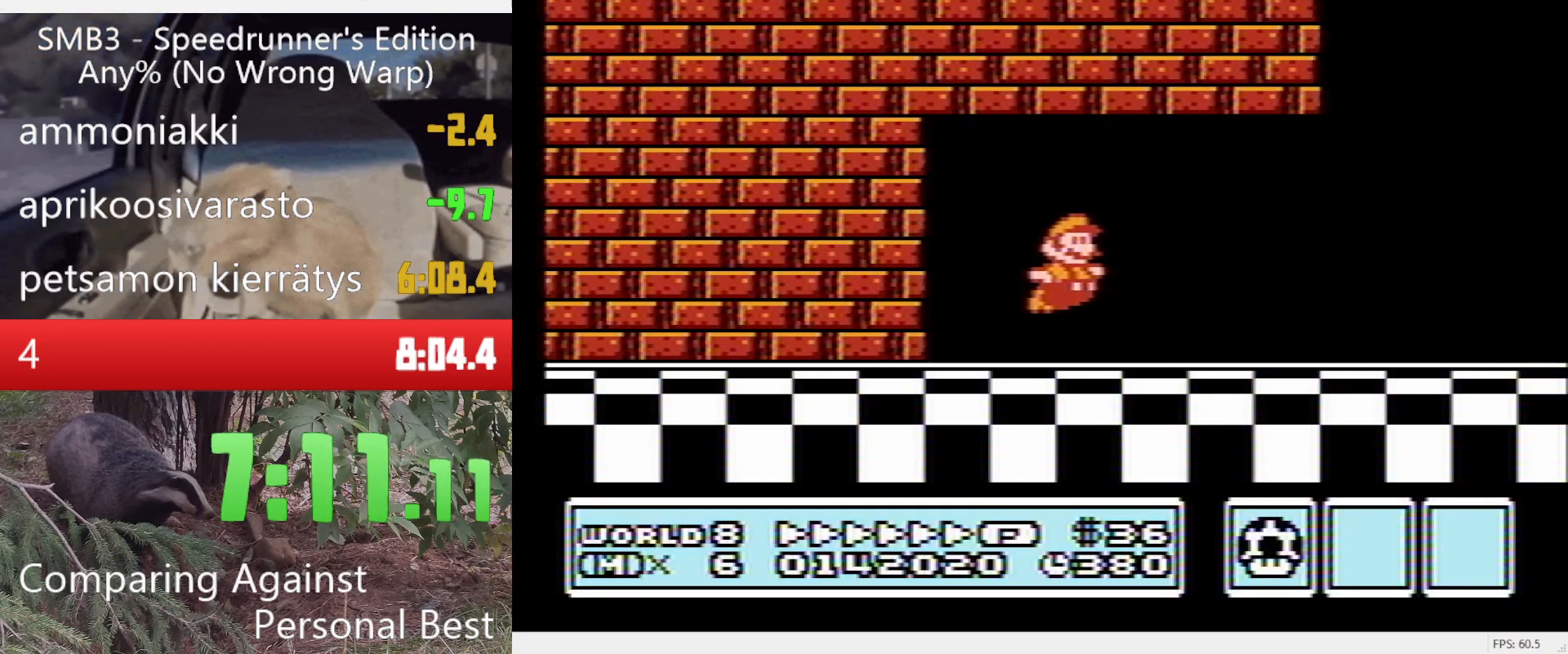
{"buttons": ["B", "DPAD_RIGHT"], "events": [[233, "DPAD_LEFT", "down"], [233, "DPAD_RIGHT", "up"], [283, "DPAD_RIGHT", "down"], [333, "DPAD_LEFT", "up"]]}
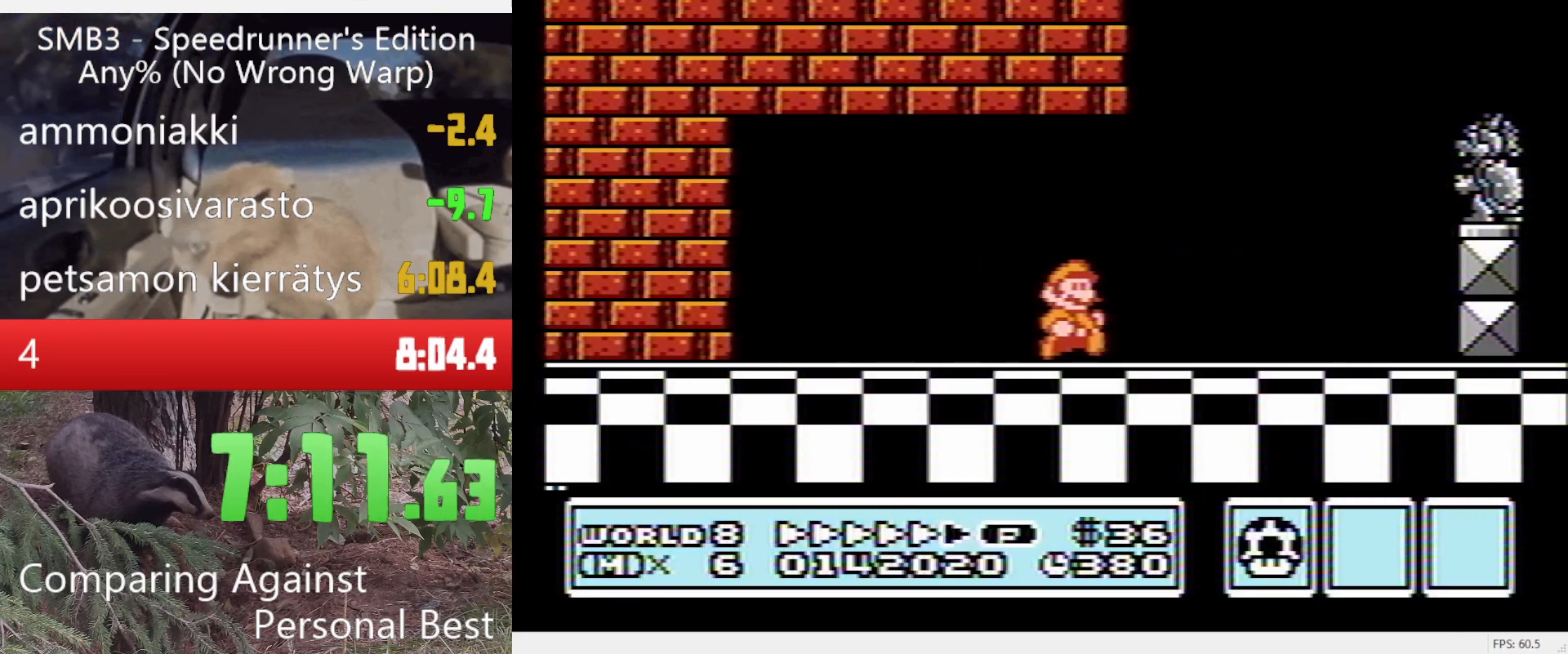
{"buttons": ["B"], "events": [[67, "A", "down"], [433, "A", "up"], [483, "DPAD_RIGHT", "up"]]}
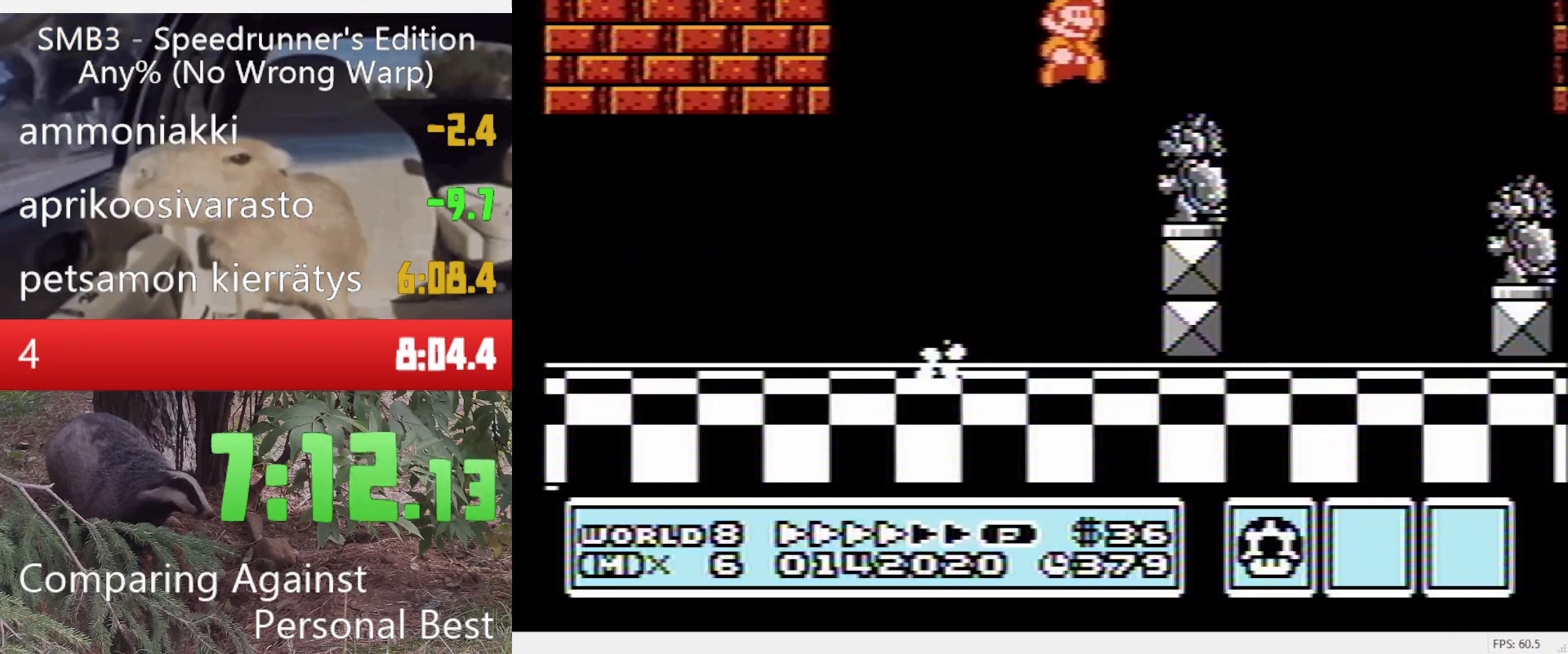
{"buttons": ["B", "DPAD_RIGHT"], "events": [[33, "DPAD_LEFT", "down"], [167, "DPAD_LEFT", "up"], [167, "DPAD_RIGHT", "down"], [217, "A", "down"], [267, "A", "up"]]}
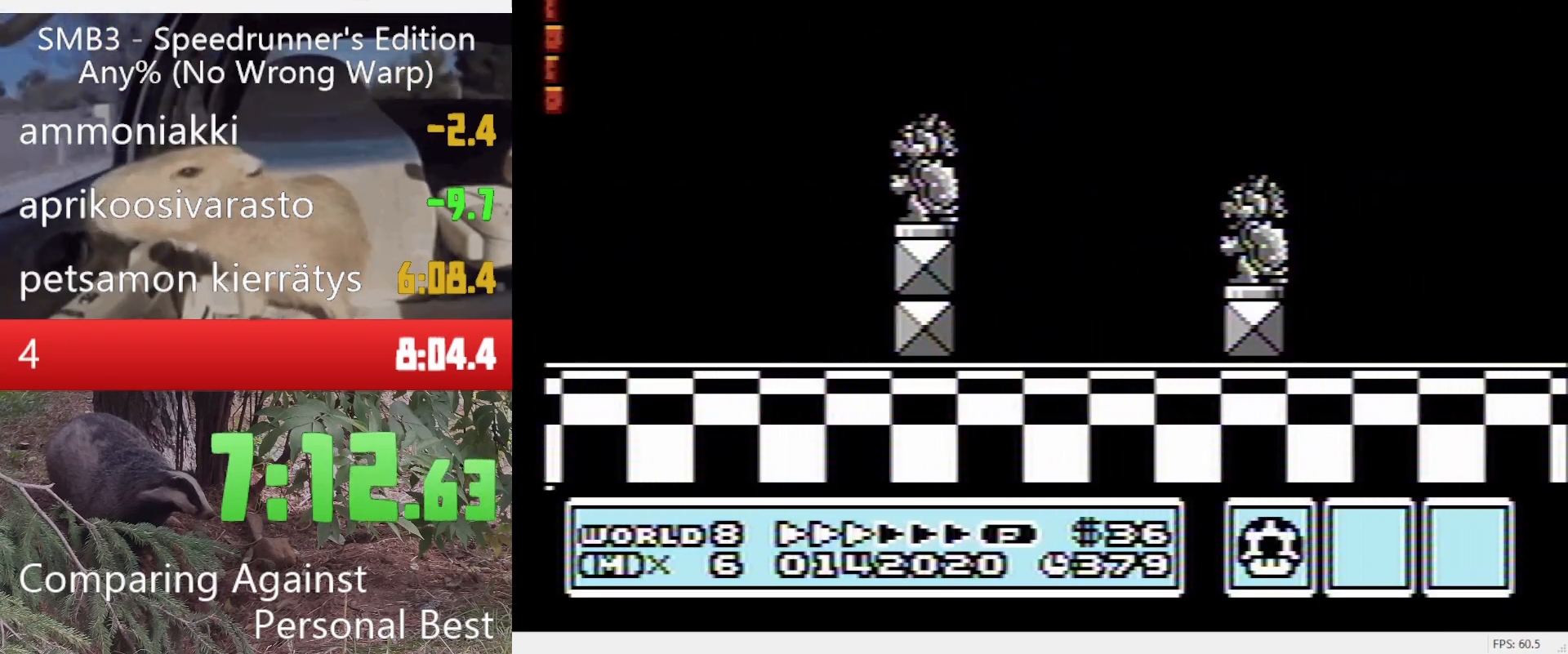
{"buttons": ["A", "B", "DPAD_RIGHT"], "events": [[333, "A", "down"]]}
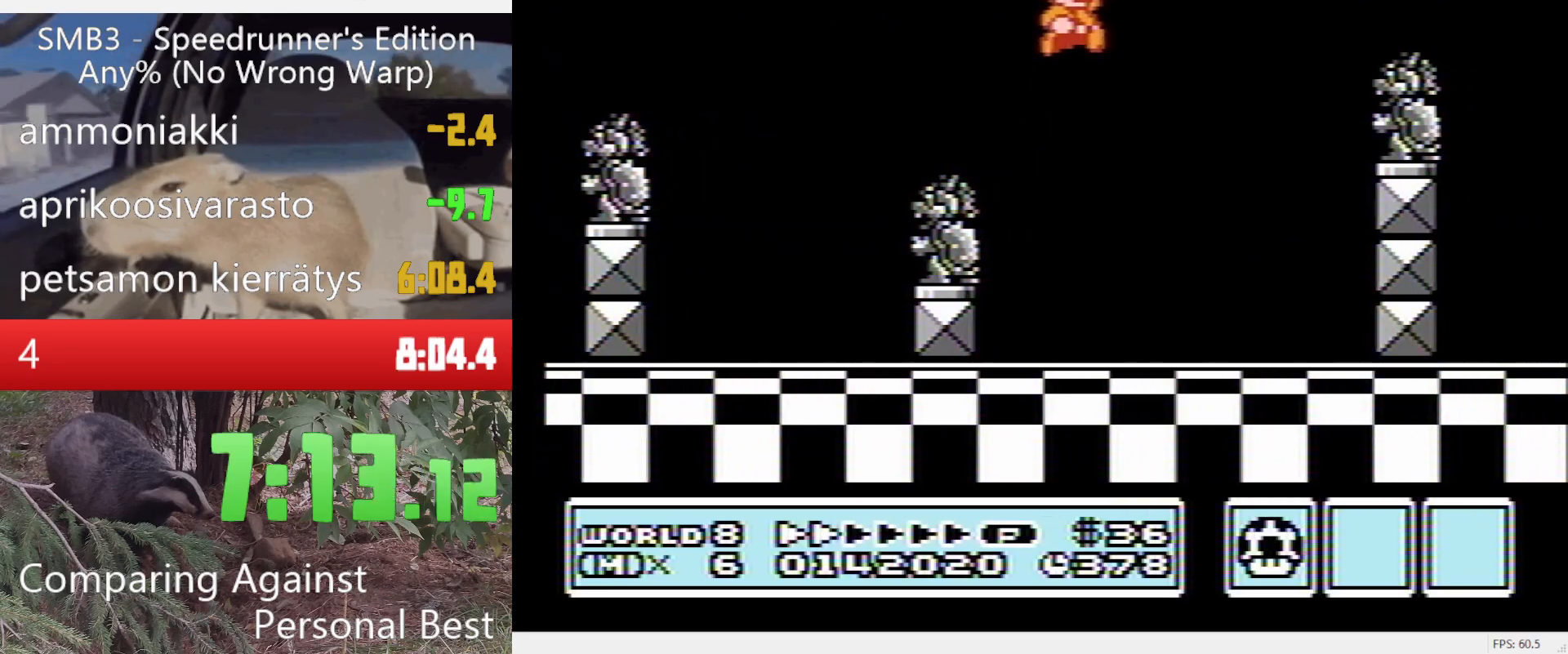
{"buttons": ["B", "DPAD_RIGHT"], "events": [[117, "A", "up"]]}
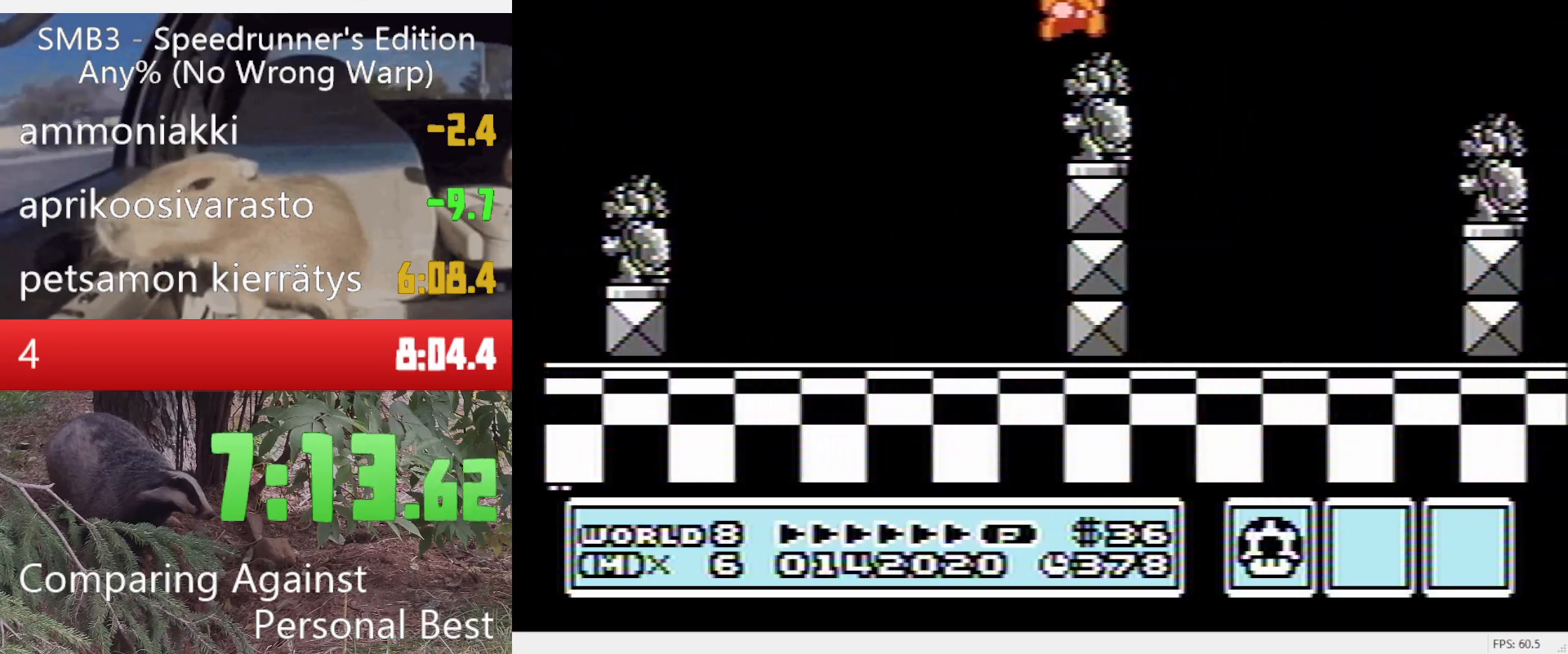
{"buttons": ["B", "DPAD_RIGHT"], "events": [[33, "DPAD_RIGHT", "up"], [83, "A", "down"], [83, "DPAD_DOWN", "down"], [133, "DPAD_RIGHT", "down"], [167, "A", "up"], [167, "DPAD_DOWN", "up"]]}
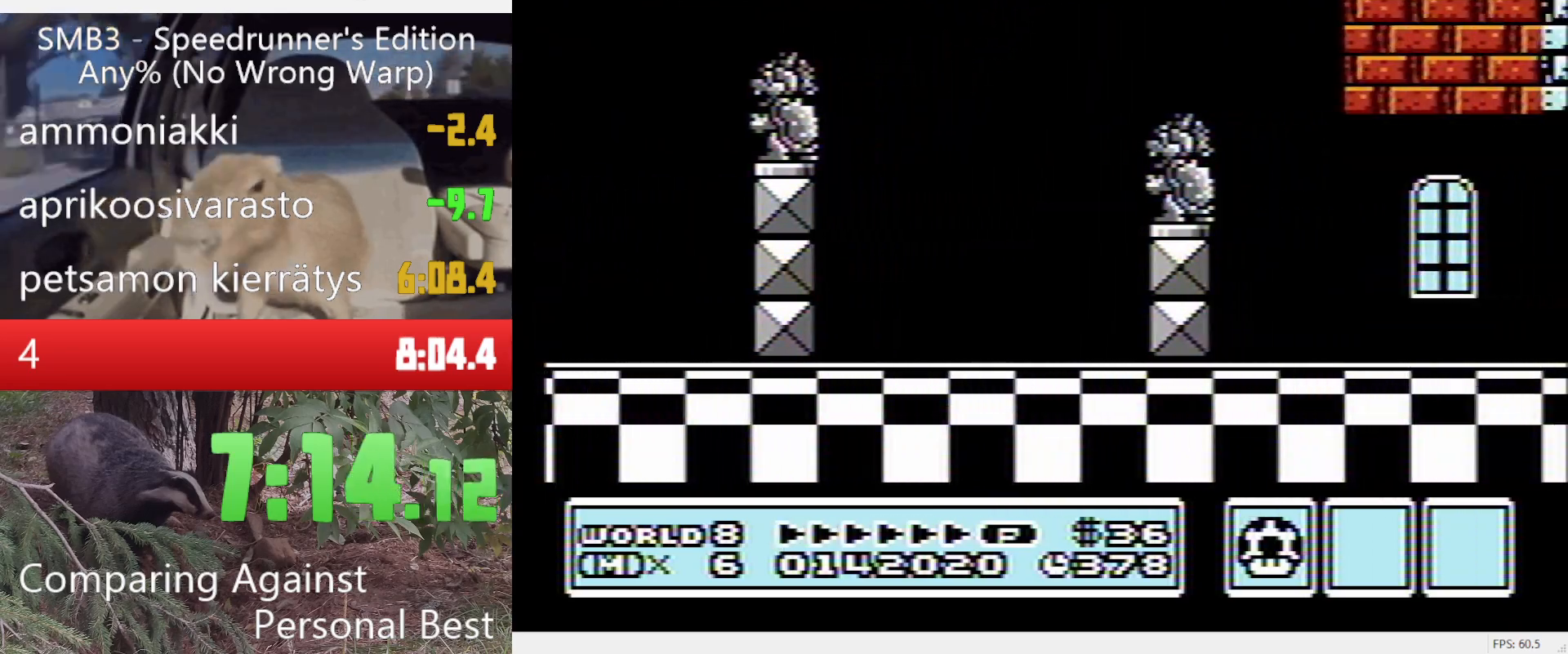
{"buttons": ["B", "DPAD_RIGHT"], "events": [[150, "DPAD_DOWN", "down"], [183, "DPAD_RIGHT", "up"], [467, "DPAD_DOWN", "up"], [467, "DPAD_RIGHT", "down"]]}
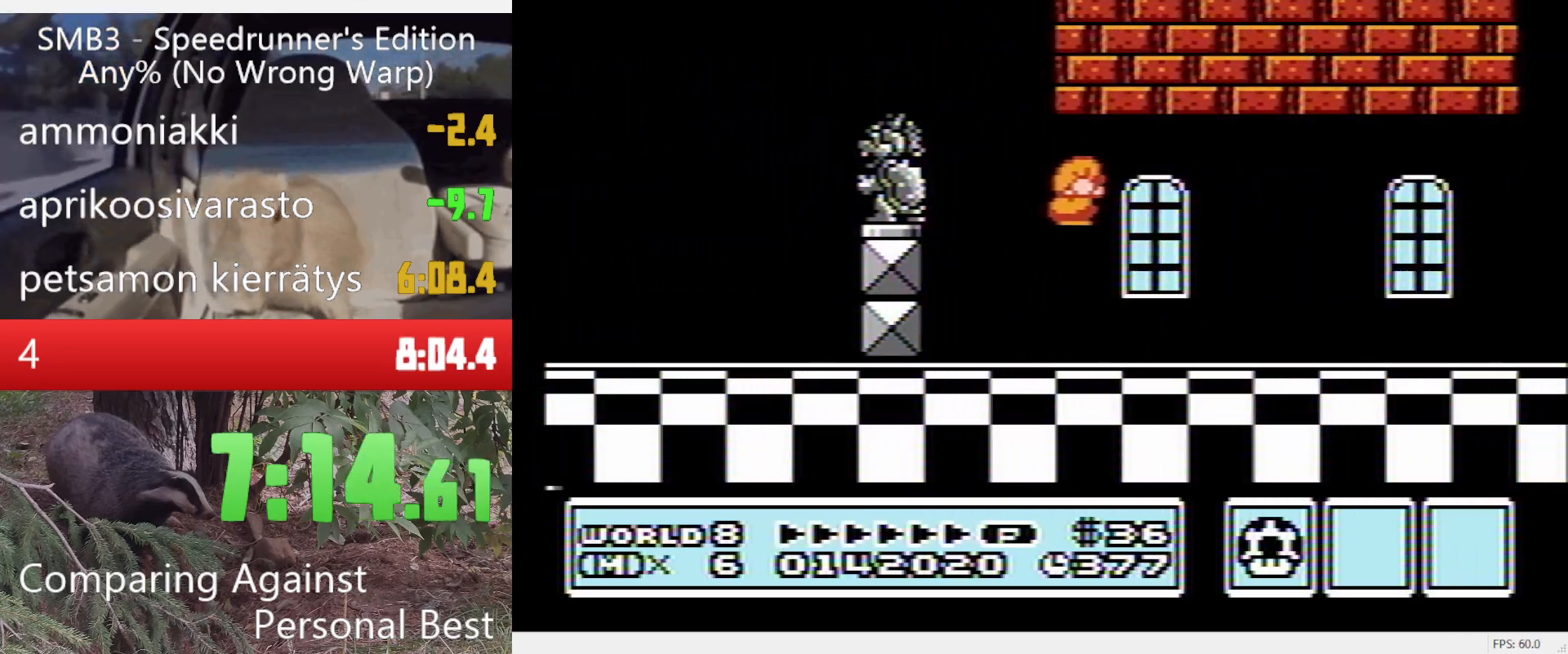
{"buttons": ["B", "DPAD_RIGHT"], "events": []}
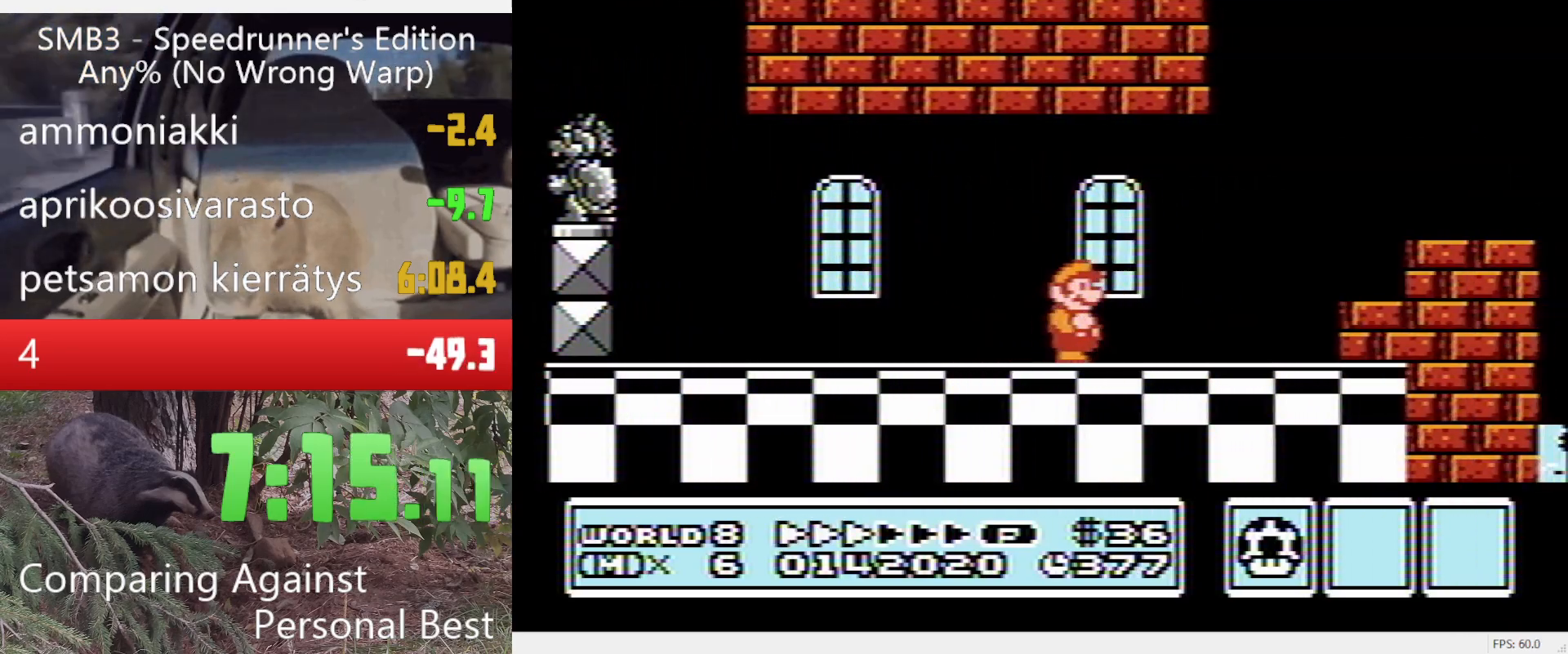
{"buttons": ["A", "B", "DPAD_RIGHT"], "events": [[367, "A", "down"]]}
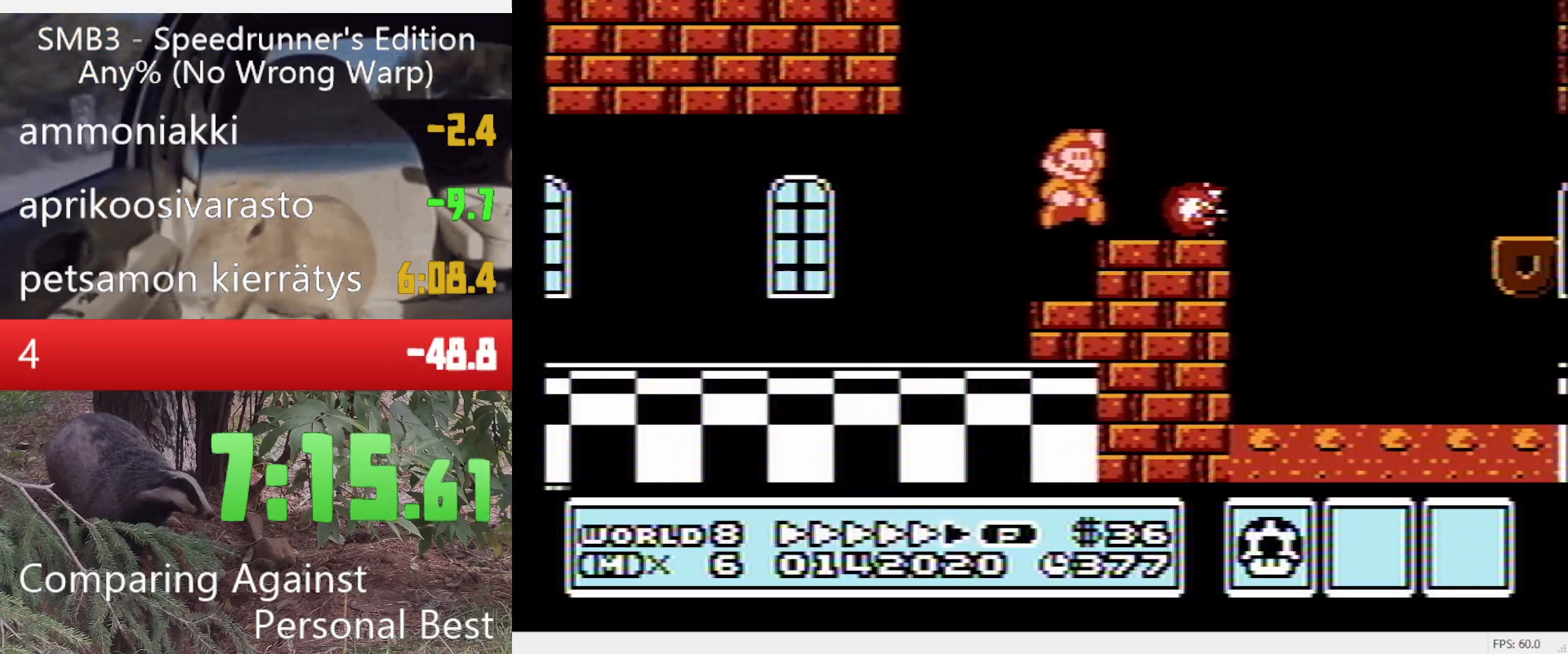
{"buttons": ["A", "B", "DPAD_RIGHT"], "events": []}
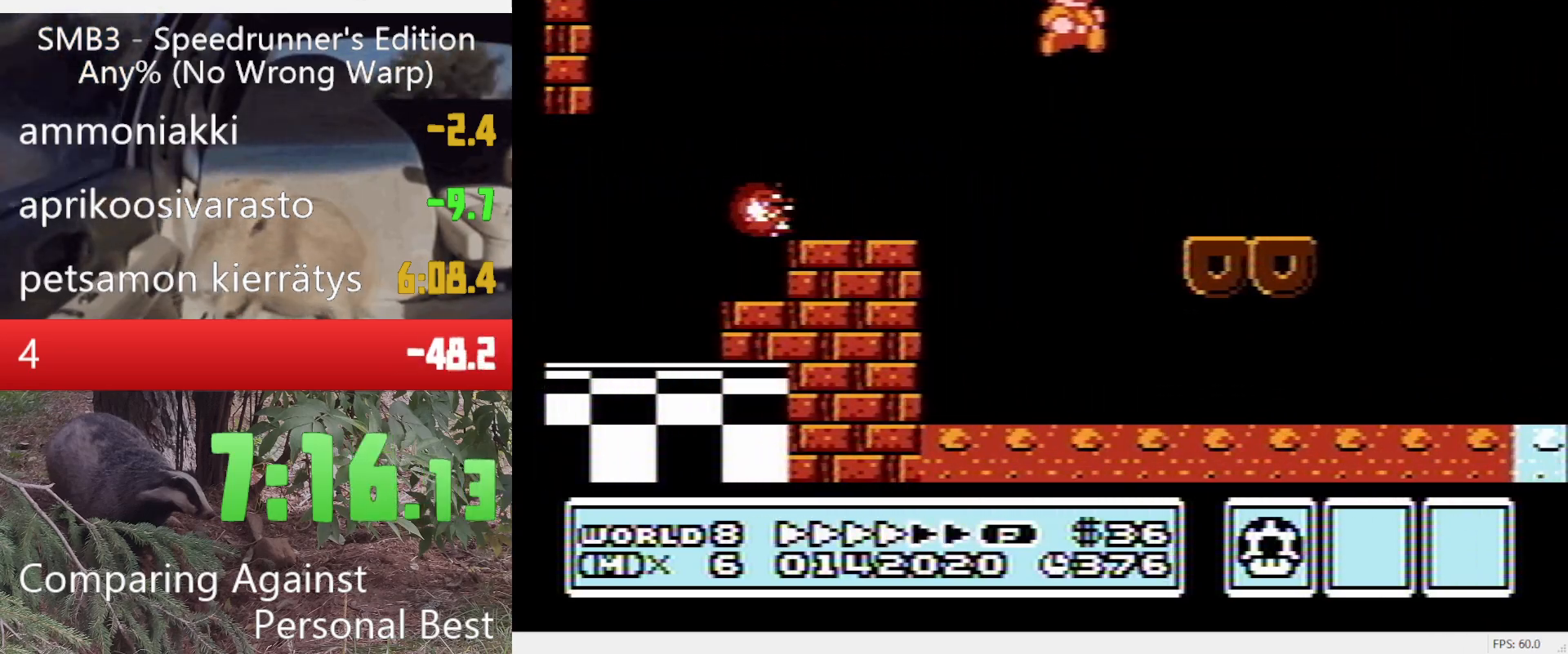
{"buttons": ["B", "DPAD_RIGHT"], "events": [[17, "A", "up"], [350, "A", "down"], [483, "A", "up"]]}
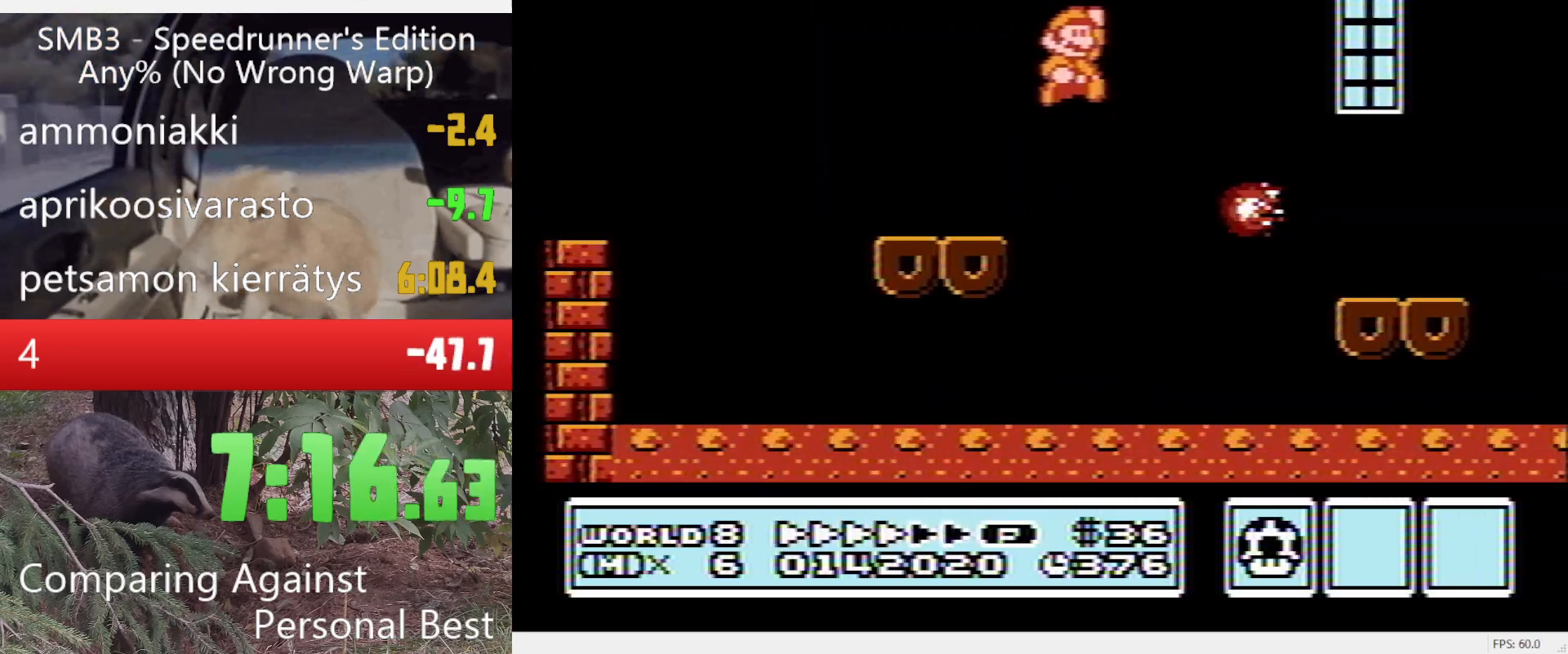
{"buttons": ["B", "DPAD_RIGHT"], "events": []}
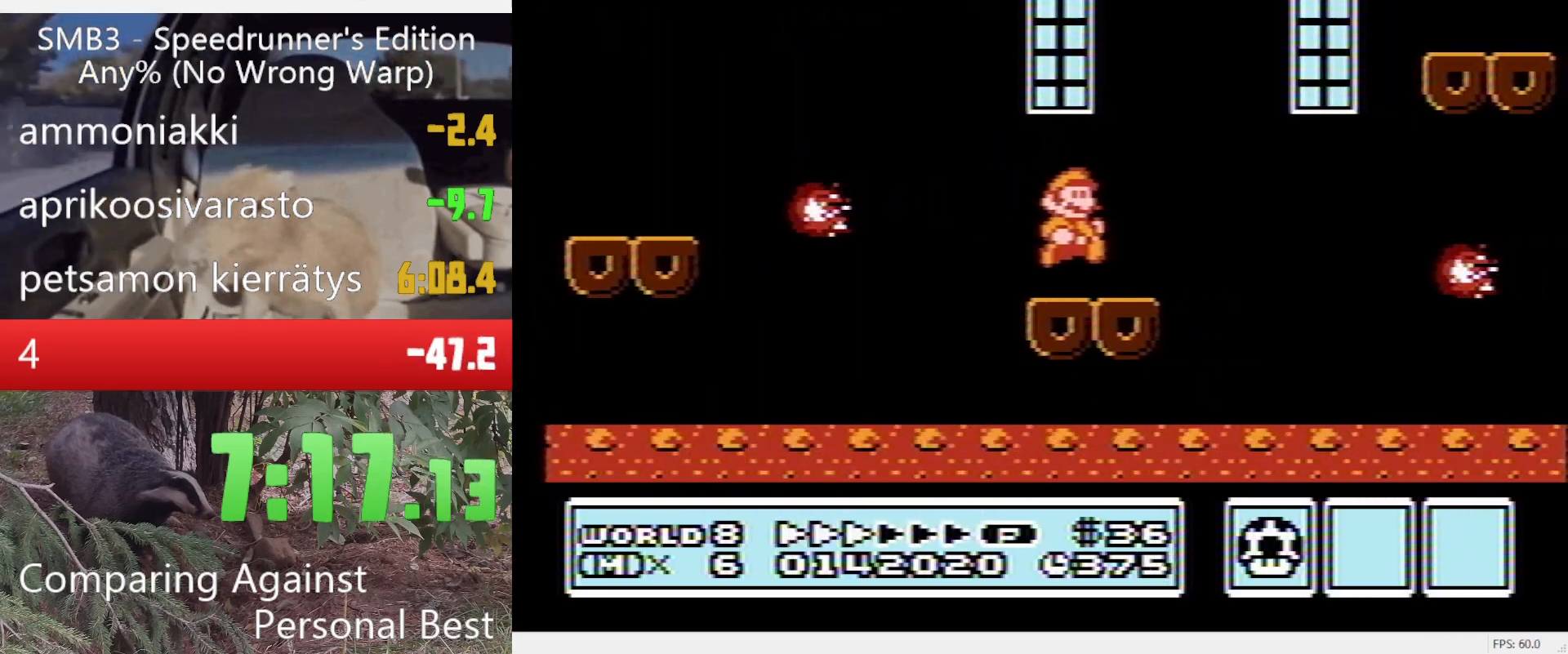
{"buttons": ["B", "DPAD_RIGHT"], "events": [[100, "A", "down"], [417, "A", "up"]]}
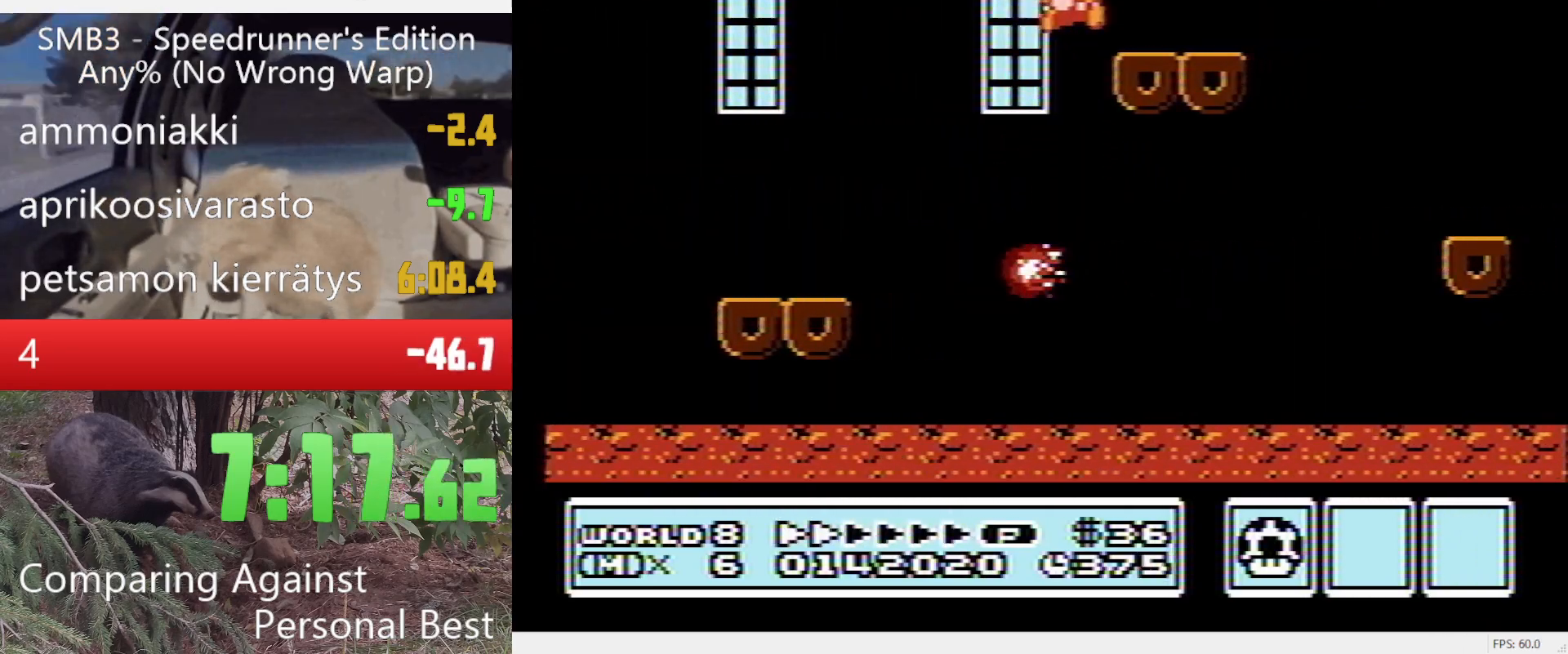
{"buttons": ["B", "DPAD_DOWN"], "events": [[300, "DPAD_DOWN", "down"], [350, "DPAD_RIGHT", "up"]]}
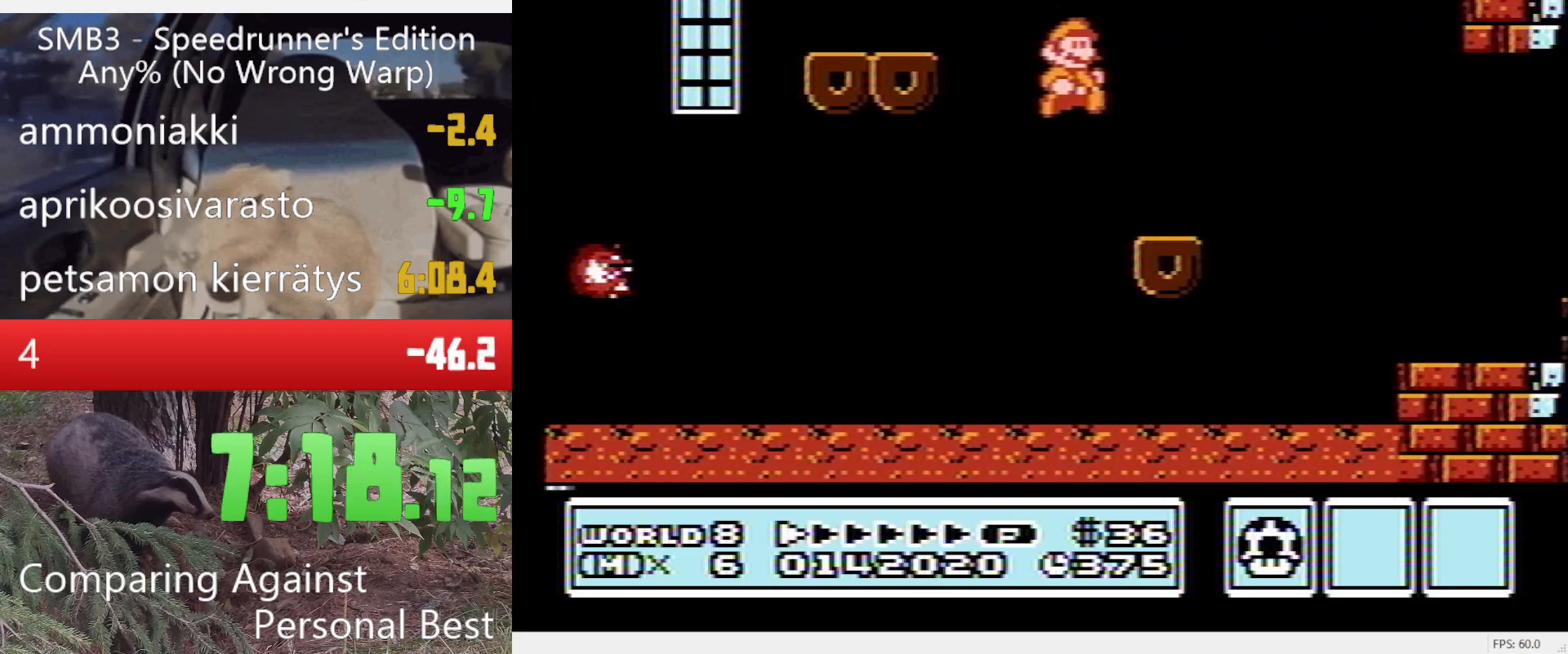
{"buttons": ["B", "DPAD_RIGHT"], "events": [[167, "A", "down"], [217, "A", "up"], [217, "DPAD_LEFT", "down"], [317, "DPAD_DOWN", "up"], [317, "DPAD_RIGHT", "down"], [367, "DPAD_LEFT", "up"]]}
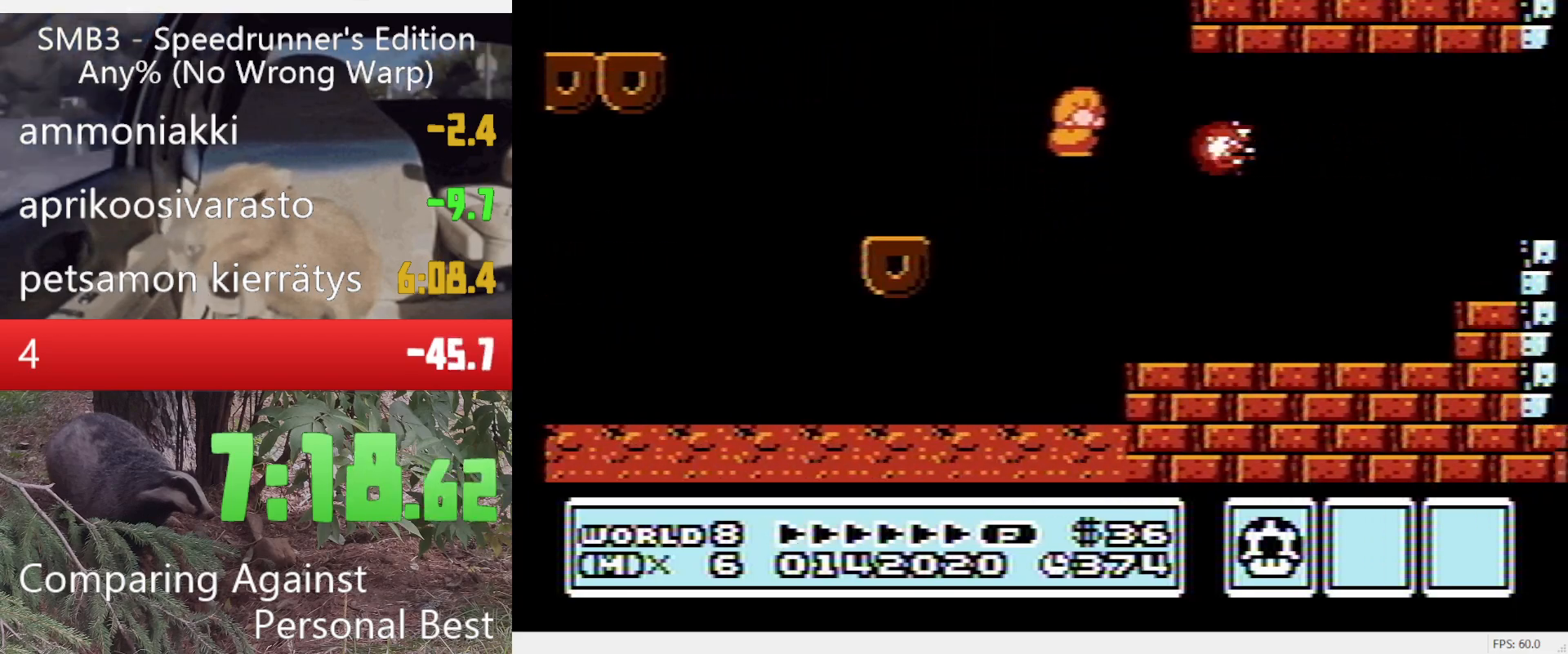
{"buttons": ["A", "B", "DPAD_RIGHT"], "events": [[417, "A", "down"]]}
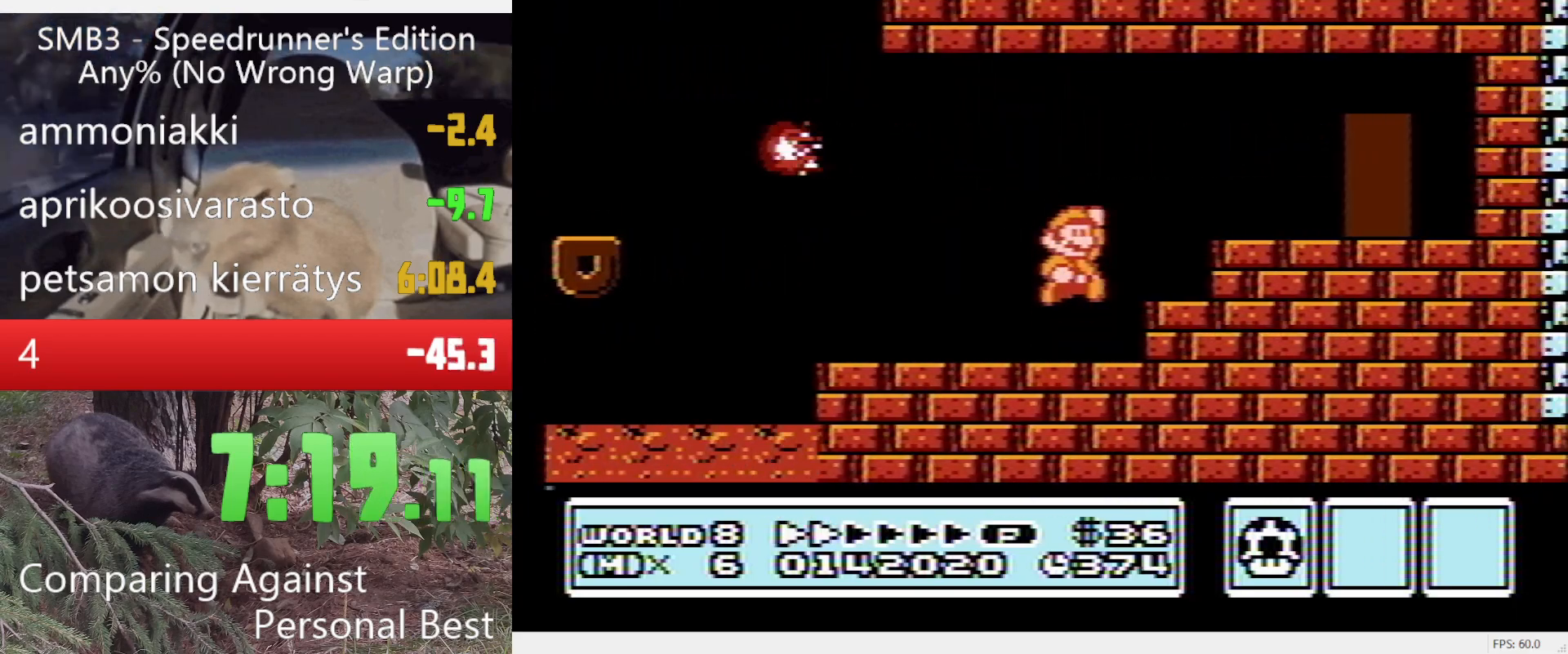
{"buttons": ["B", "DPAD_UP"], "events": [[17, "A", "up"], [300, "DPAD_RIGHT", "up"], [433, "DPAD_UP", "down"]]}
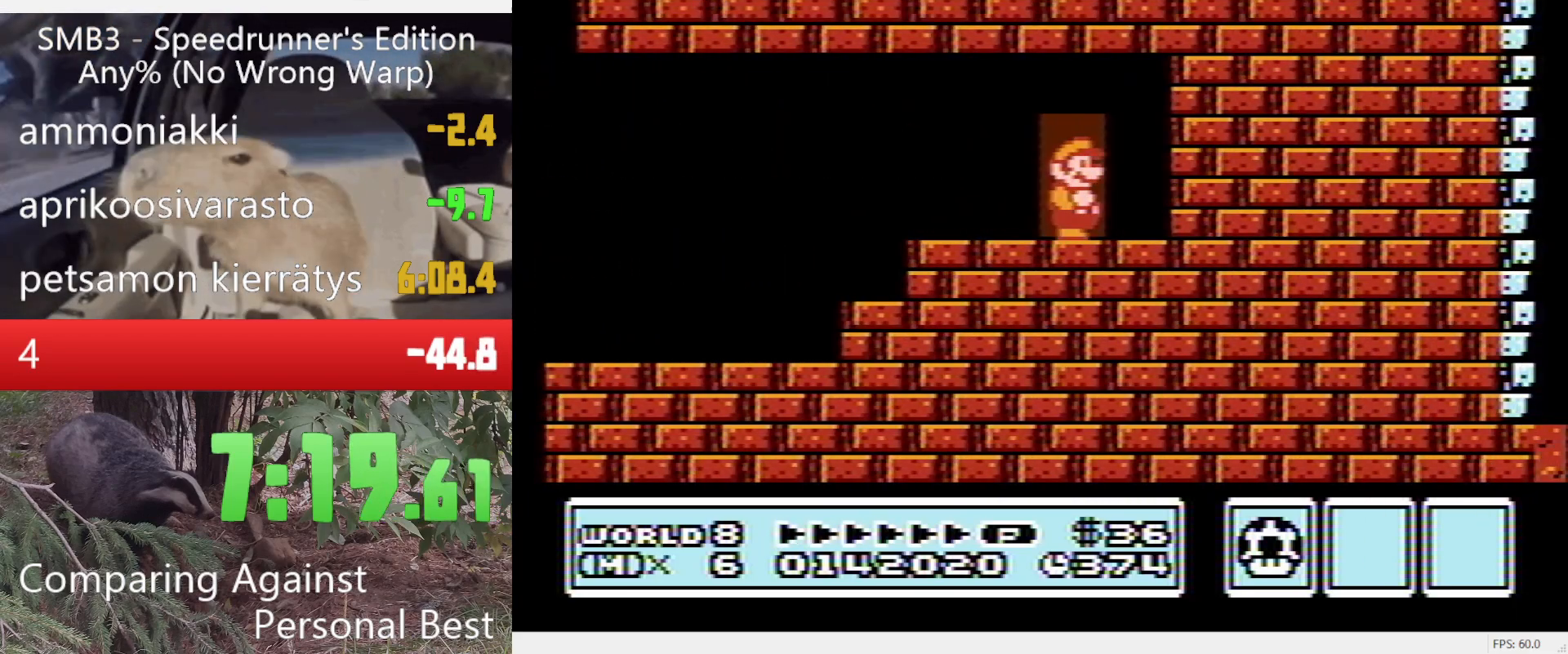
{"buttons": ["B", "DPAD_RIGHT"], "events": [[83, "DPAD_RIGHT", "down"], [83, "DPAD_UP", "up"]]}
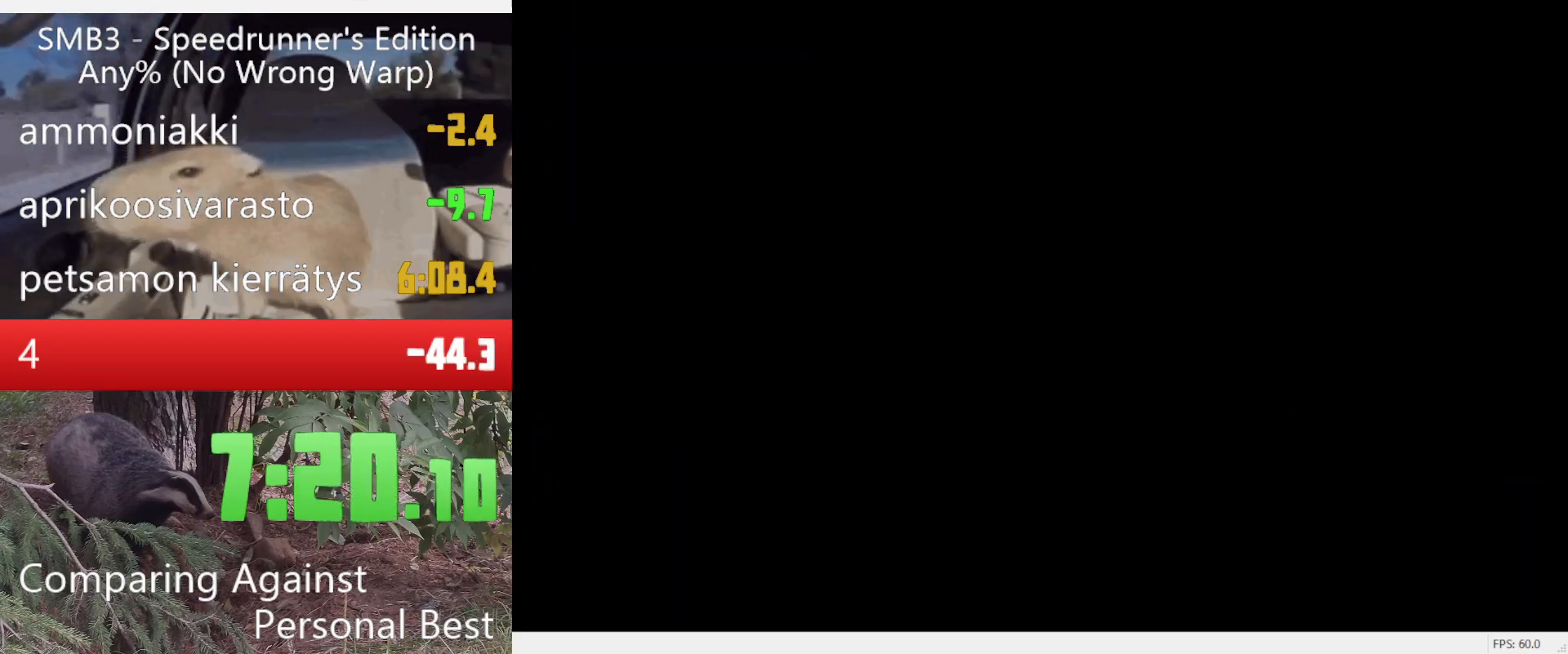
{"buttons": ["B", "DPAD_RIGHT"], "events": []}
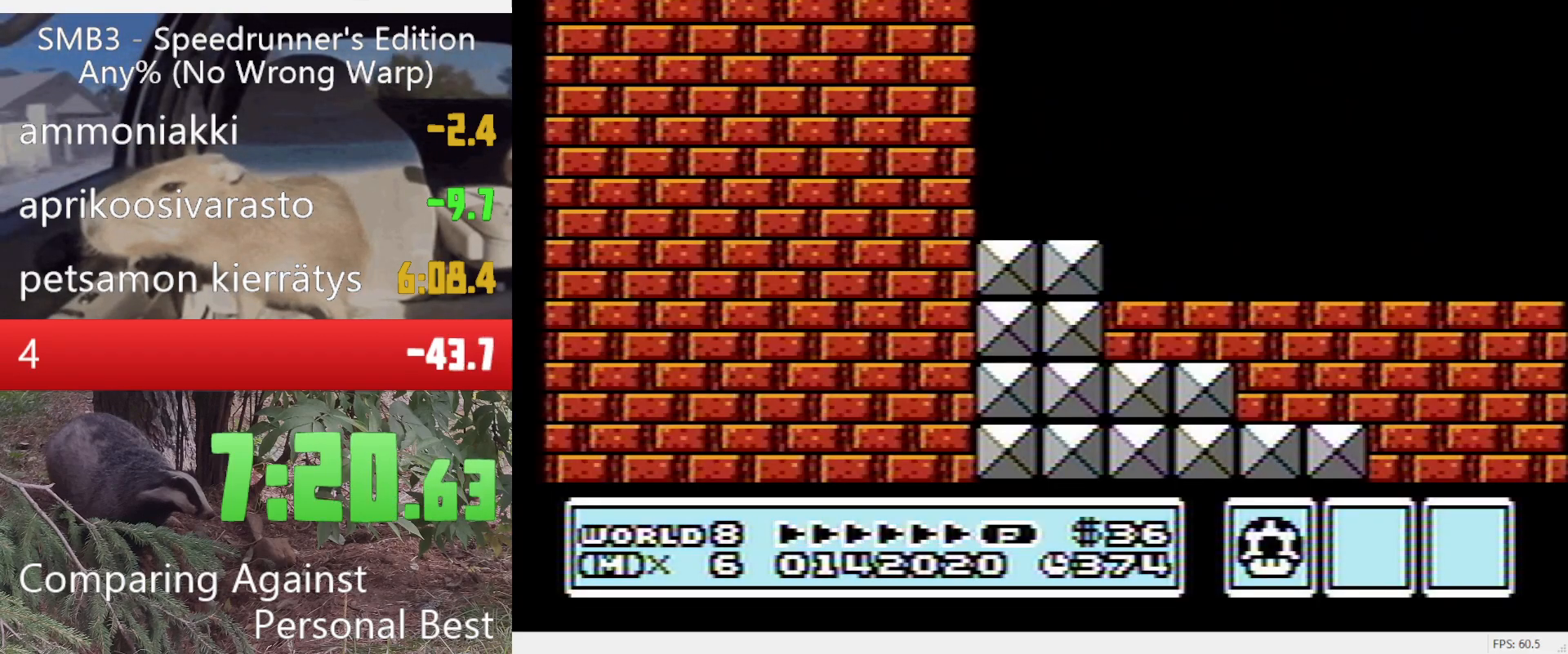
{"buttons": ["B", "DPAD_RIGHT"], "events": []}
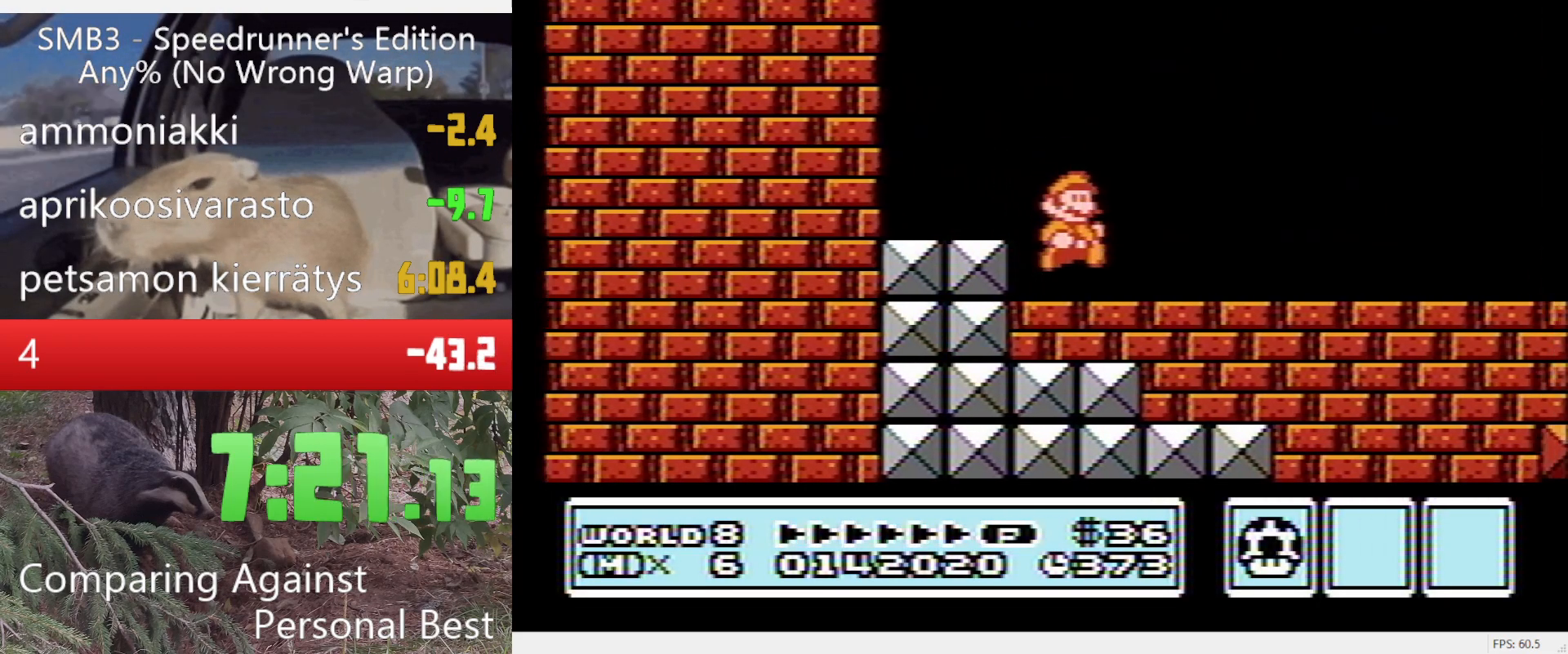
{"buttons": ["B", "DPAD_RIGHT"], "events": []}